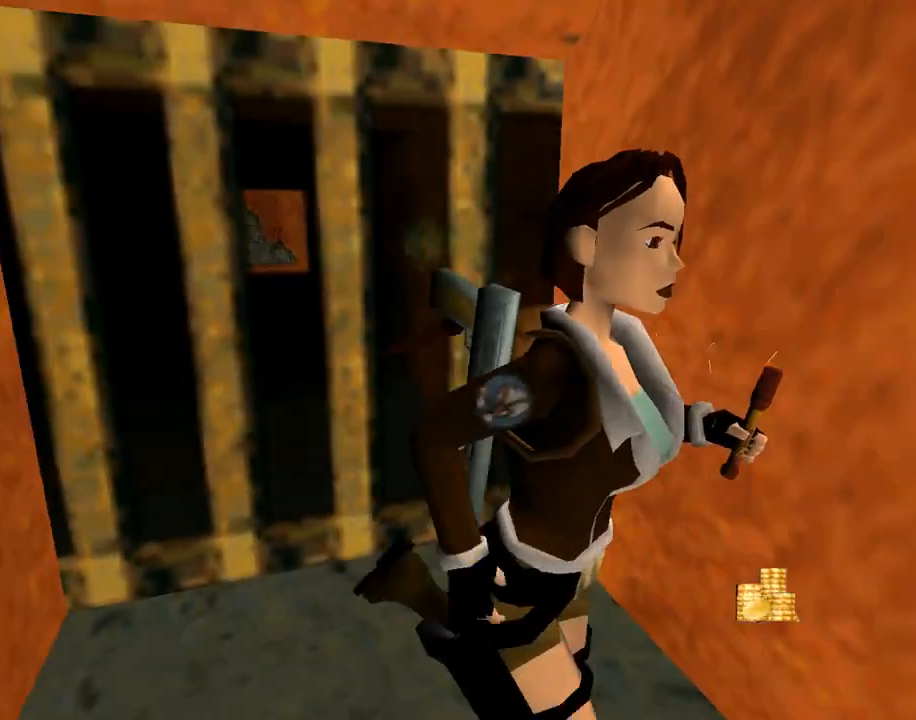
Gameplay with a controller (PlayStation layout); each line is a JSON object with the inputs held at the frame after it. "events" lists button and stick changes between this image and that frame as [ms after this image, input, new state], when the widget could be followed in between. Not read: L2 R2 right_stick.
{"buttons": ["DPAD_RIGHT"], "left_stick": "center", "events": [[167, "DPAD_UP", "up"]]}
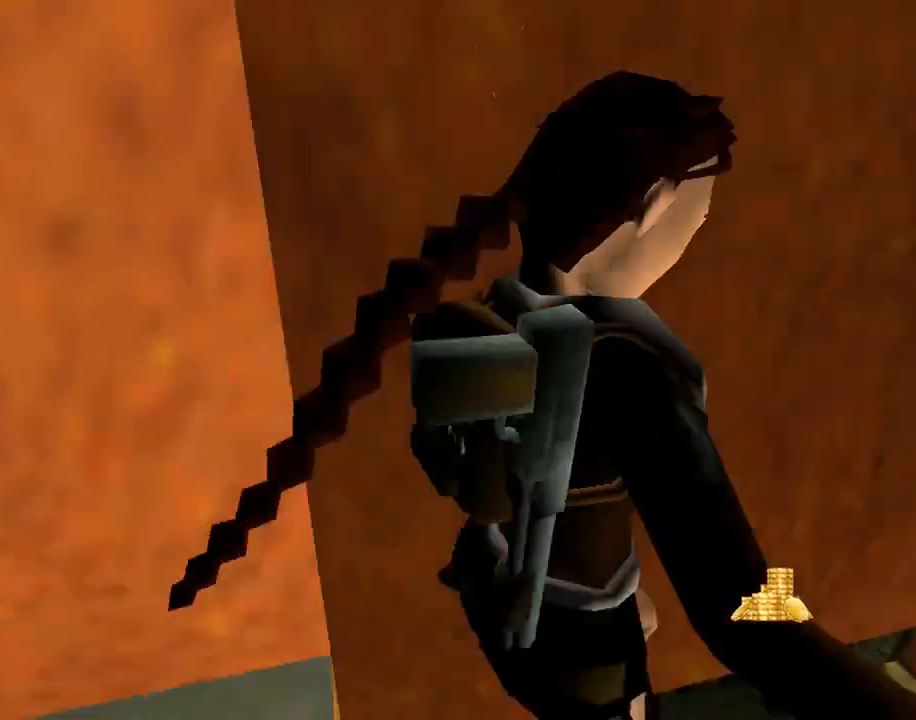
{"buttons": [], "left_stick": "center", "events": [[67, "DPAD_RIGHT", "up"]]}
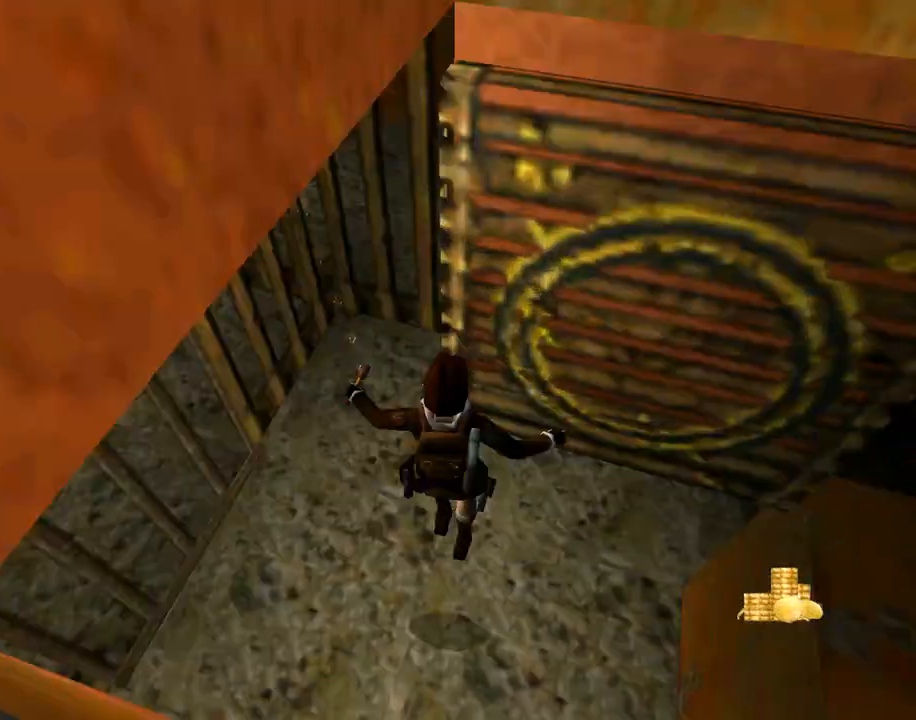
{"buttons": ["DPAD_UP"], "left_stick": "center", "events": [[367, "DPAD_UP", "down"]]}
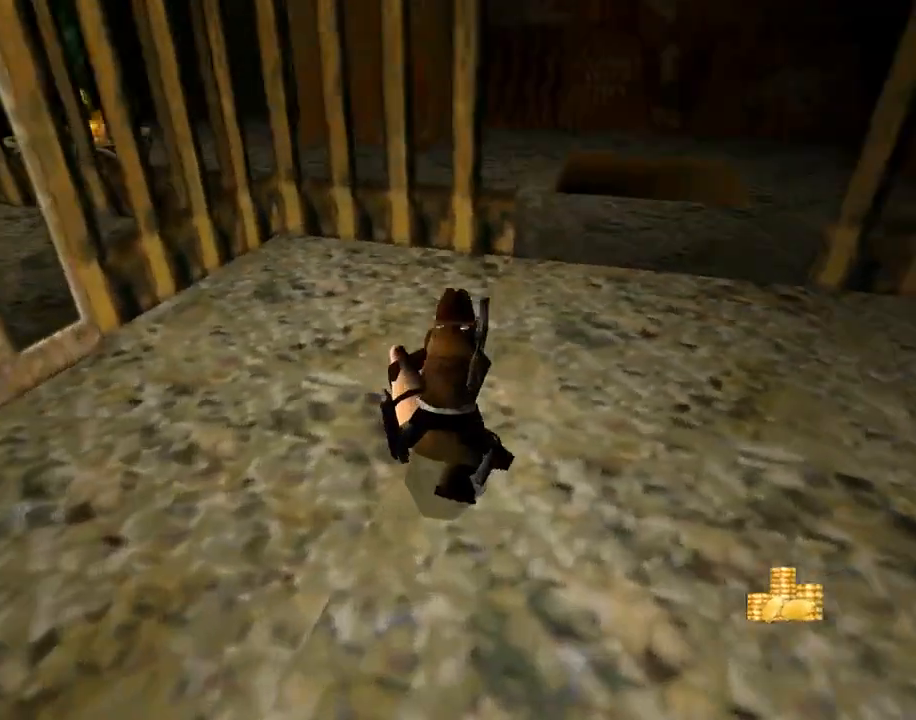
{"buttons": ["R3", "DPAD_UP", "DPAD_RIGHT"], "left_stick": "center", "events": [[167, "DPAD_RIGHT", "down"], [467, "R3", "down"]]}
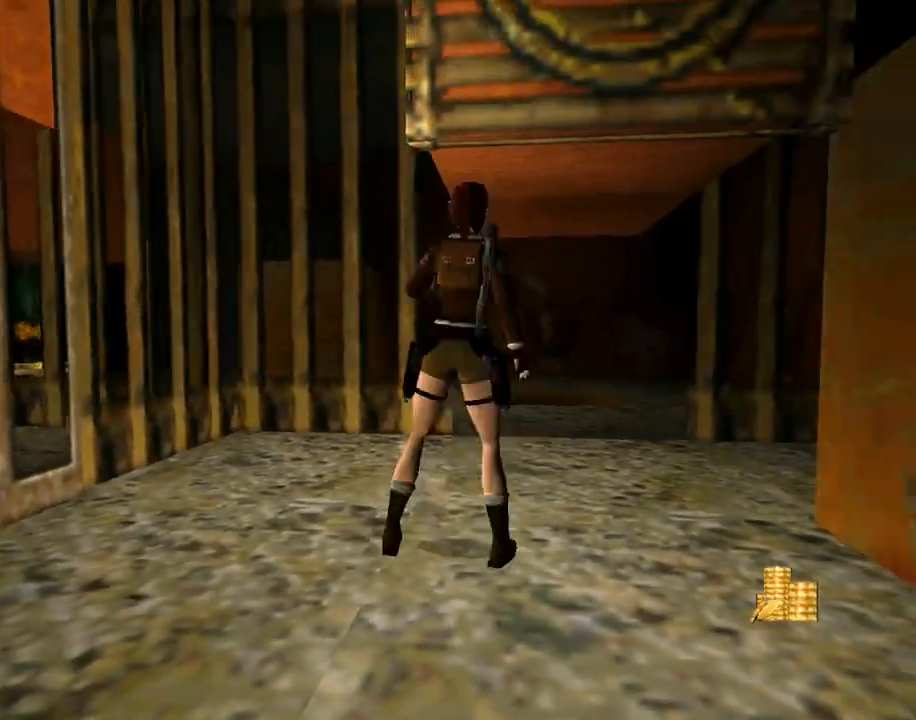
{"buttons": ["DPAD_UP", "DPAD_RIGHT"], "left_stick": "center", "events": [[100, "DPAD_RIGHT", "up"], [167, "R3", "up"], [233, "DPAD_RIGHT", "down"]]}
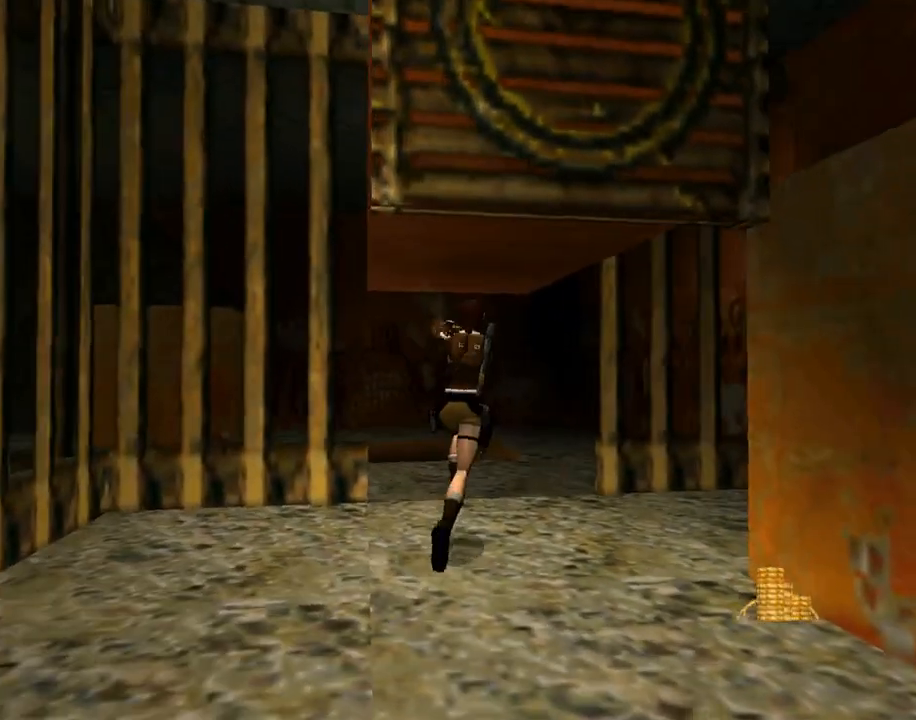
{"buttons": ["DPAD_UP", "DPAD_RIGHT"], "left_stick": "center", "events": []}
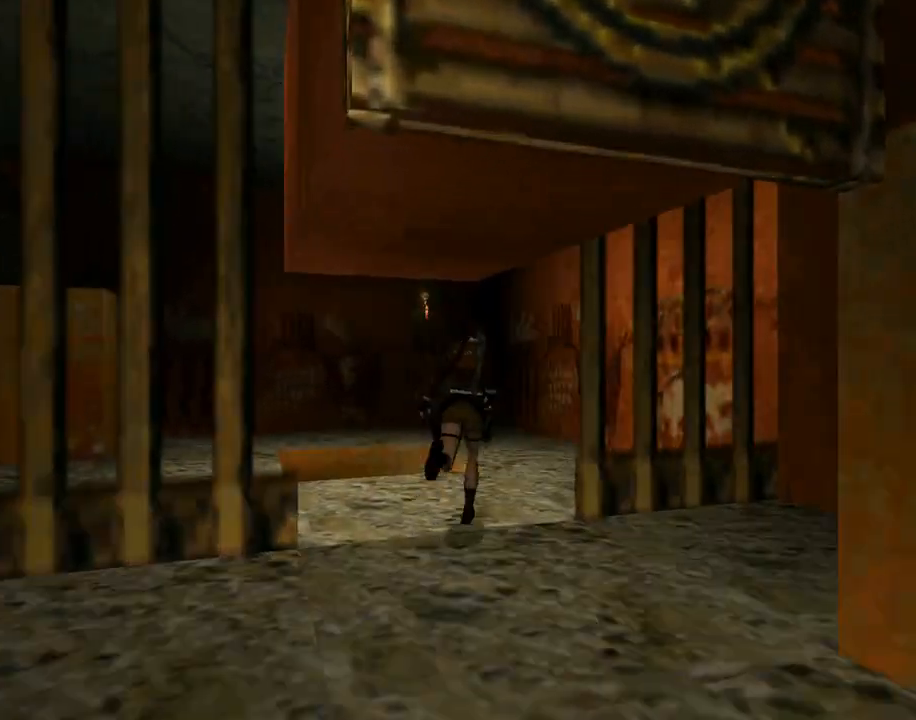
{"buttons": ["DPAD_UP"], "left_stick": "center", "events": [[133, "DPAD_RIGHT", "up"]]}
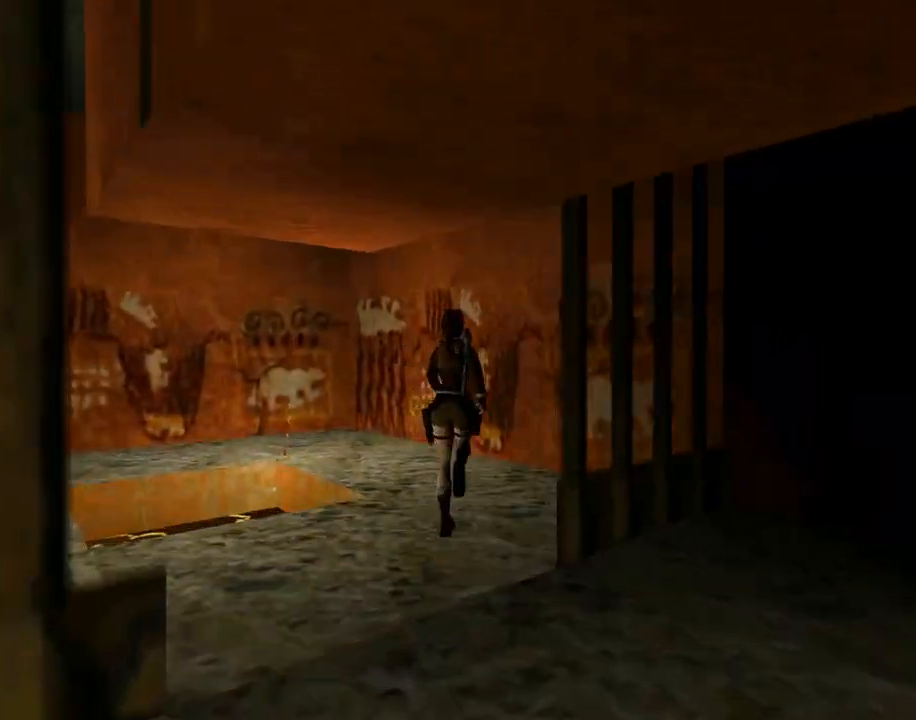
{"buttons": ["DPAD_UP", "DPAD_LEFT"], "left_stick": "center", "events": [[367, "DPAD_LEFT", "down"]]}
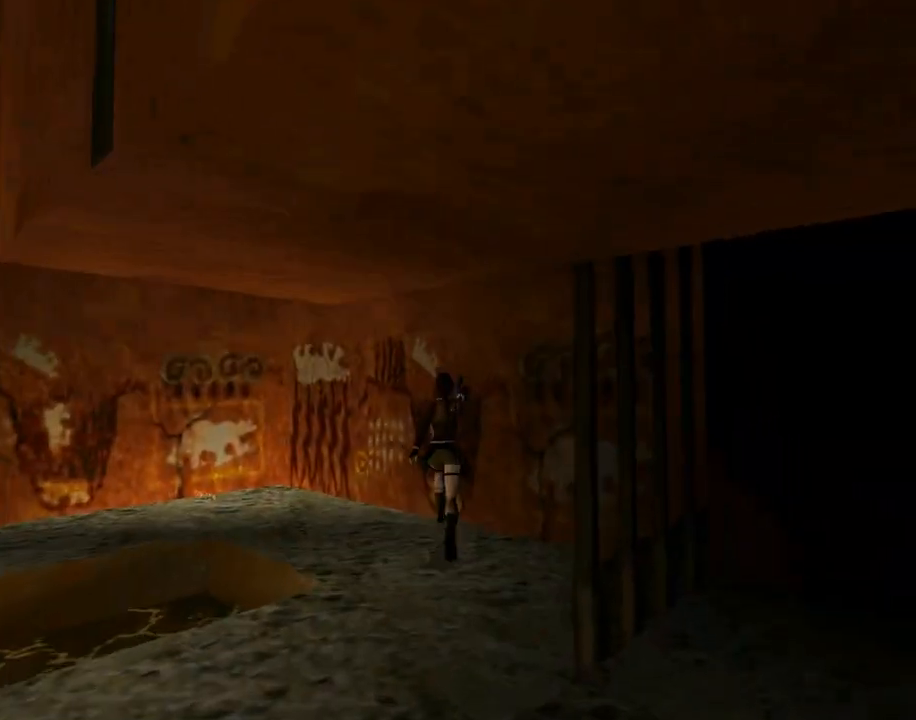
{"buttons": ["DPAD_LEFT"], "left_stick": "center", "events": [[233, "DPAD_UP", "up"]]}
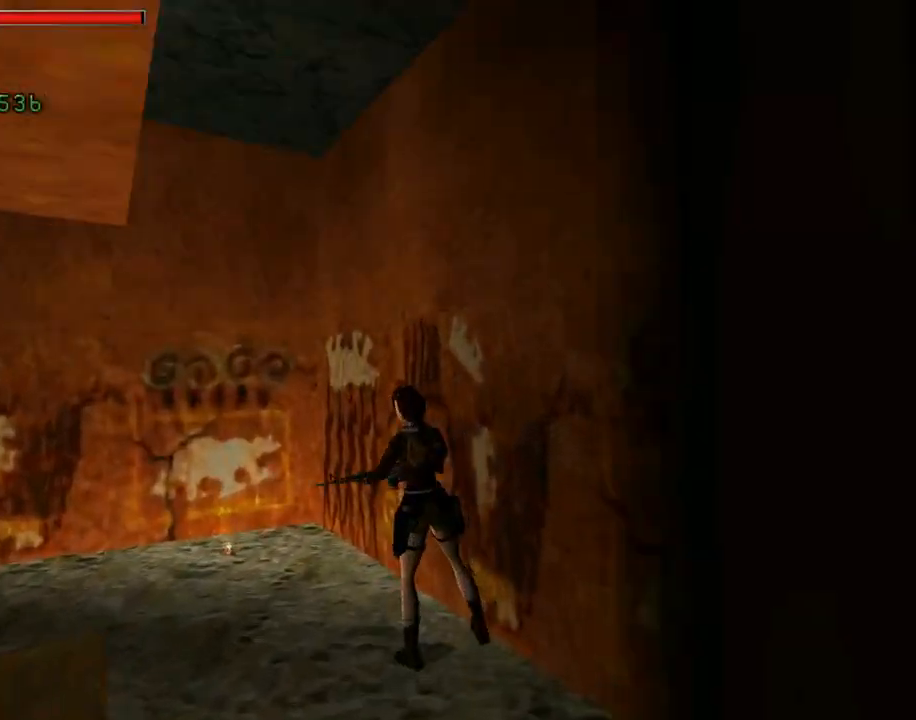
{"buttons": ["L1"], "left_stick": "center", "events": [[433, "DPAD_LEFT", "up"], [433, "L1", "down"]]}
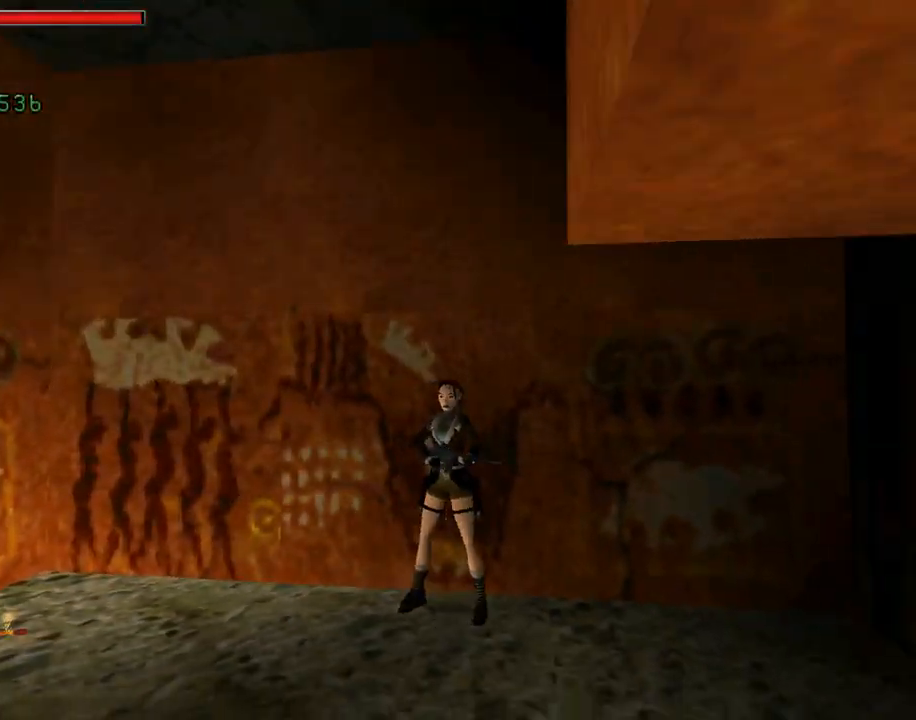
{"buttons": ["L1"], "left_stick": "center", "events": []}
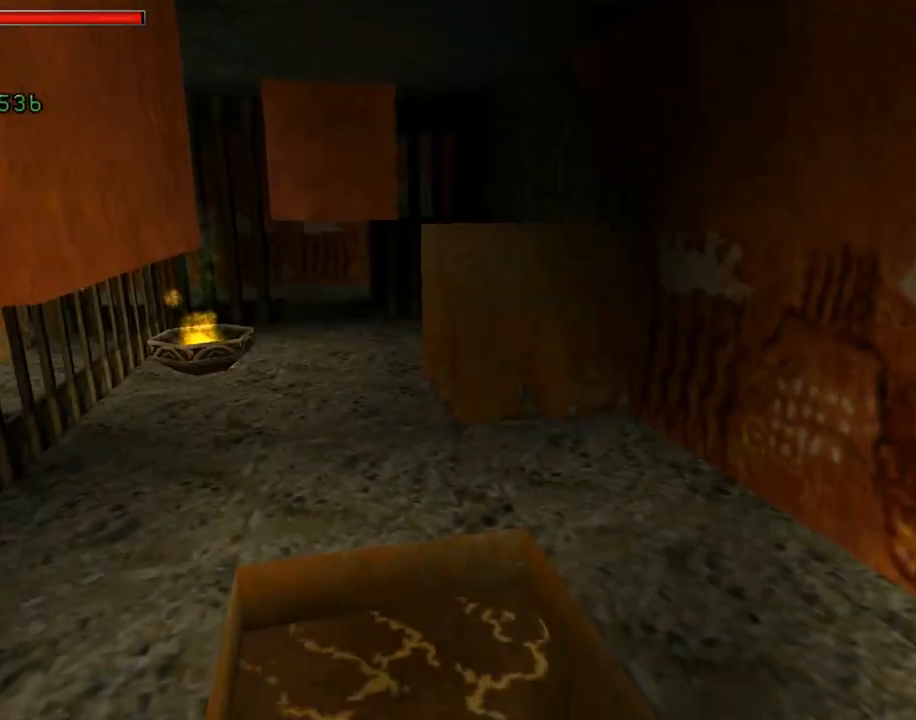
{"buttons": ["L1", "DPAD_LEFT"], "left_stick": "center", "events": [[433, "DPAD_LEFT", "down"]]}
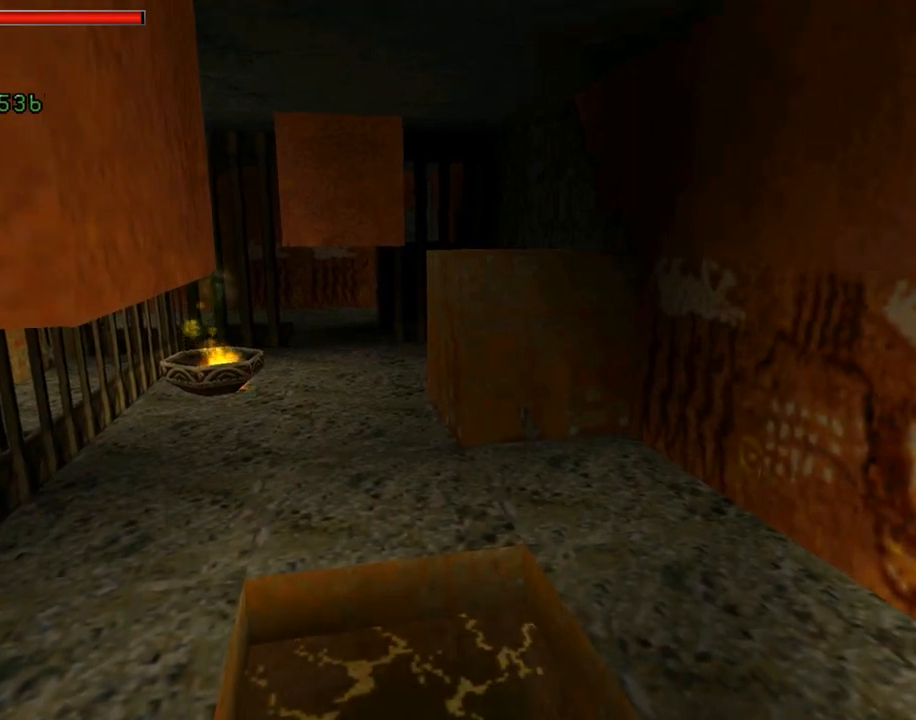
{"buttons": ["L1"], "left_stick": "center", "events": [[400, "DPAD_LEFT", "up"]]}
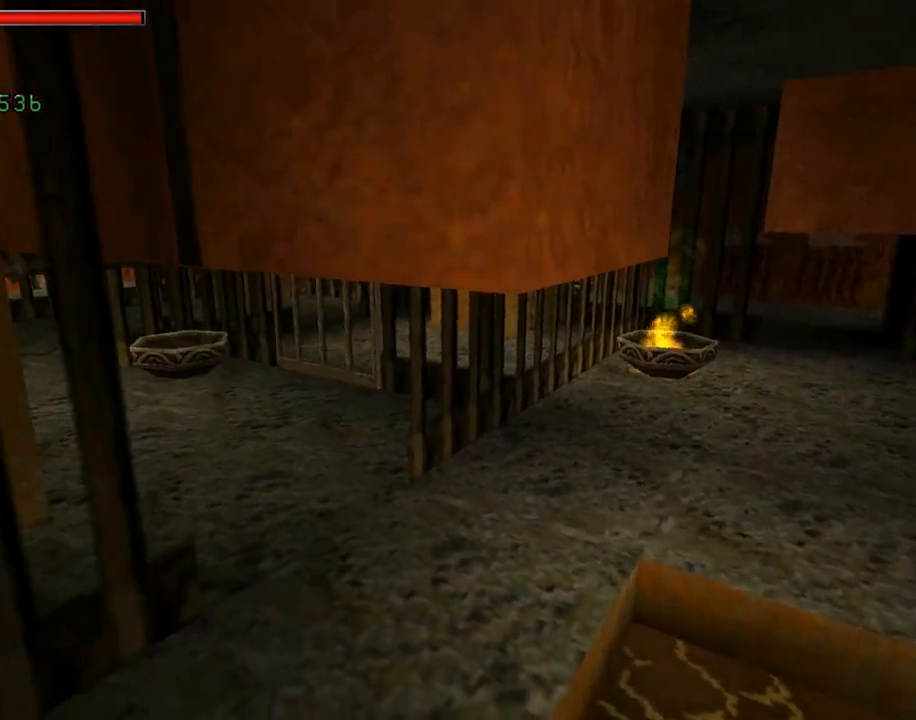
{"buttons": ["L1"], "left_stick": "center", "events": []}
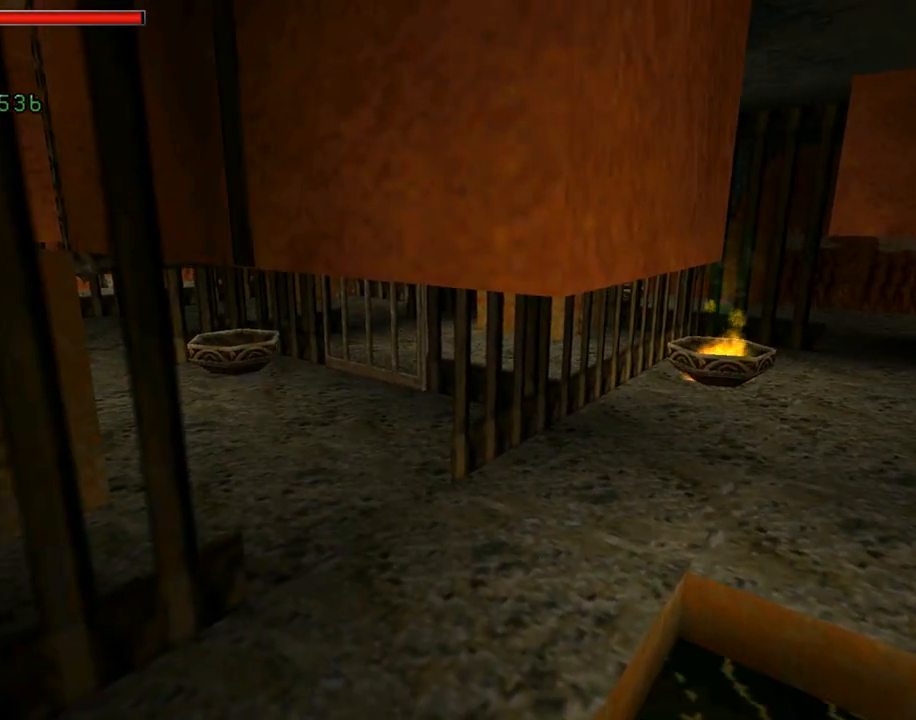
{"buttons": ["L1"], "left_stick": "center", "events": []}
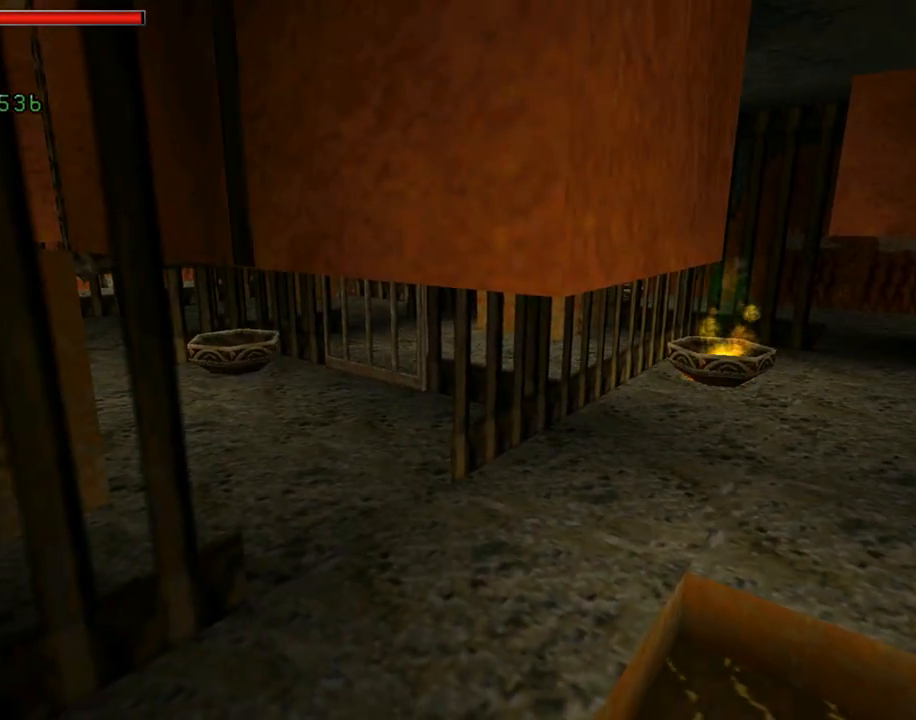
{"buttons": ["DPAD_LEFT"], "left_stick": "center", "events": [[67, "L1", "up"], [100, "DPAD_LEFT", "down"]]}
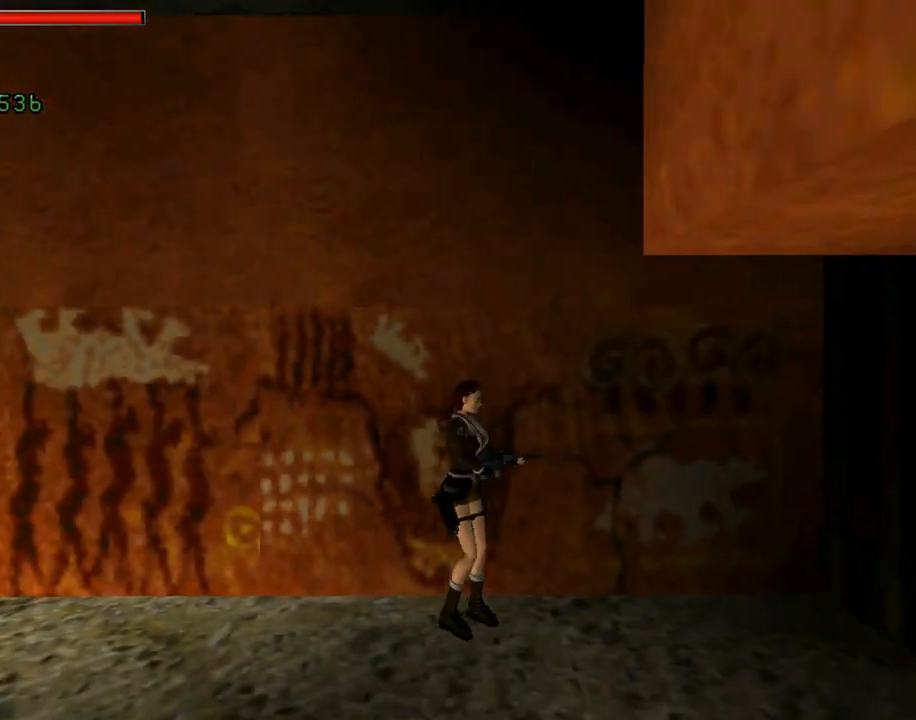
{"buttons": ["DPAD_UP", "DPAD_RIGHT"], "left_stick": "center", "events": [[67, "DPAD_LEFT", "up"], [200, "DPAD_UP", "down"], [367, "DPAD_RIGHT", "down"]]}
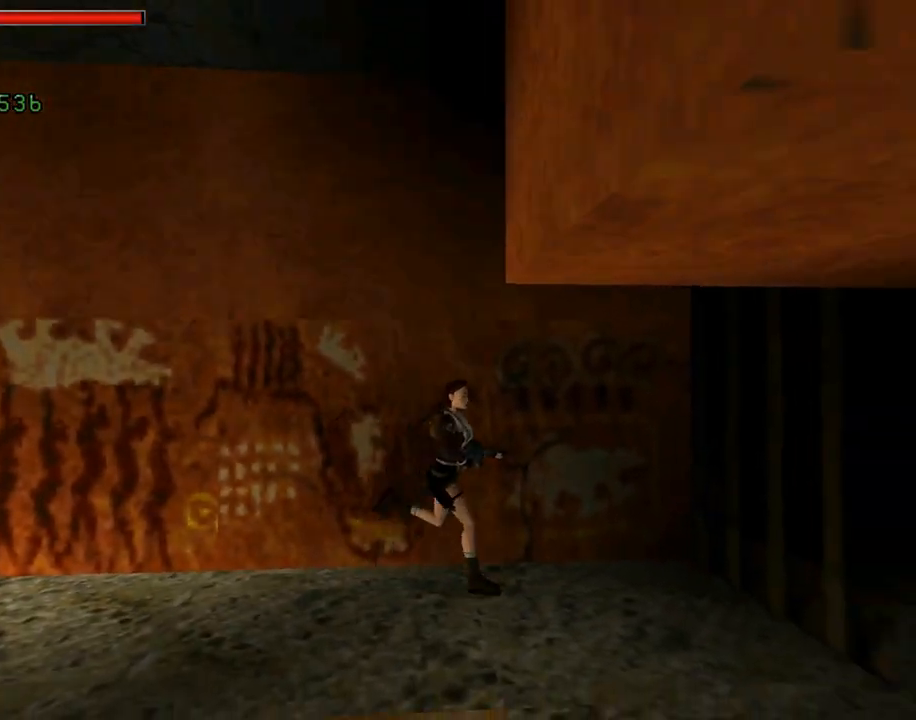
{"buttons": ["DPAD_UP"], "left_stick": "center", "events": [[400, "DPAD_RIGHT", "up"]]}
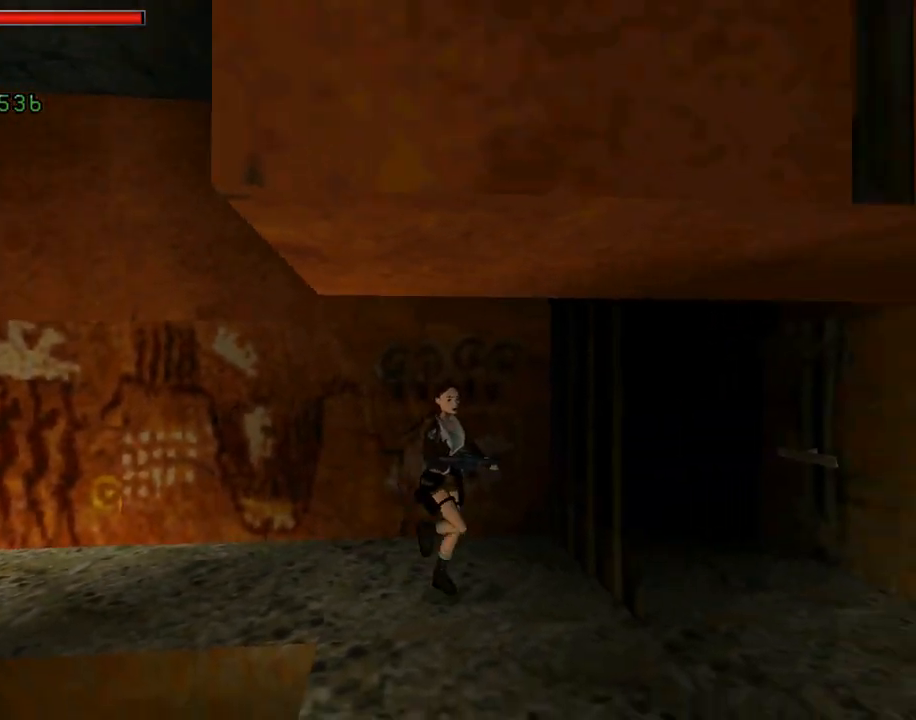
{"buttons": ["DPAD_RIGHT"], "left_stick": "center", "events": [[133, "DPAD_RIGHT", "down"], [500, "DPAD_UP", "up"]]}
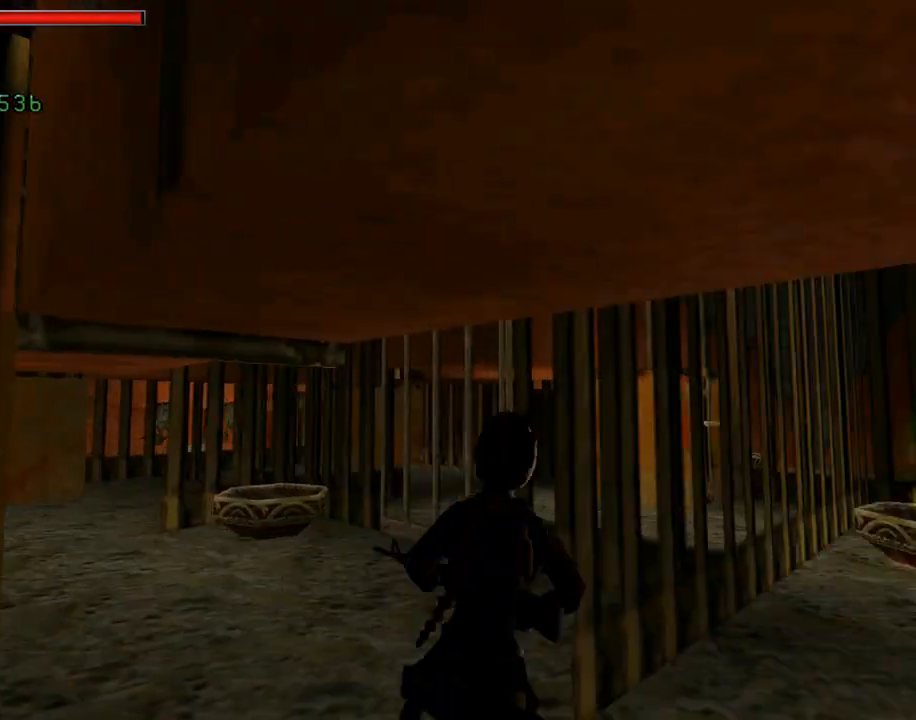
{"buttons": [], "left_stick": "center", "events": [[233, "DPAD_RIGHT", "up"]]}
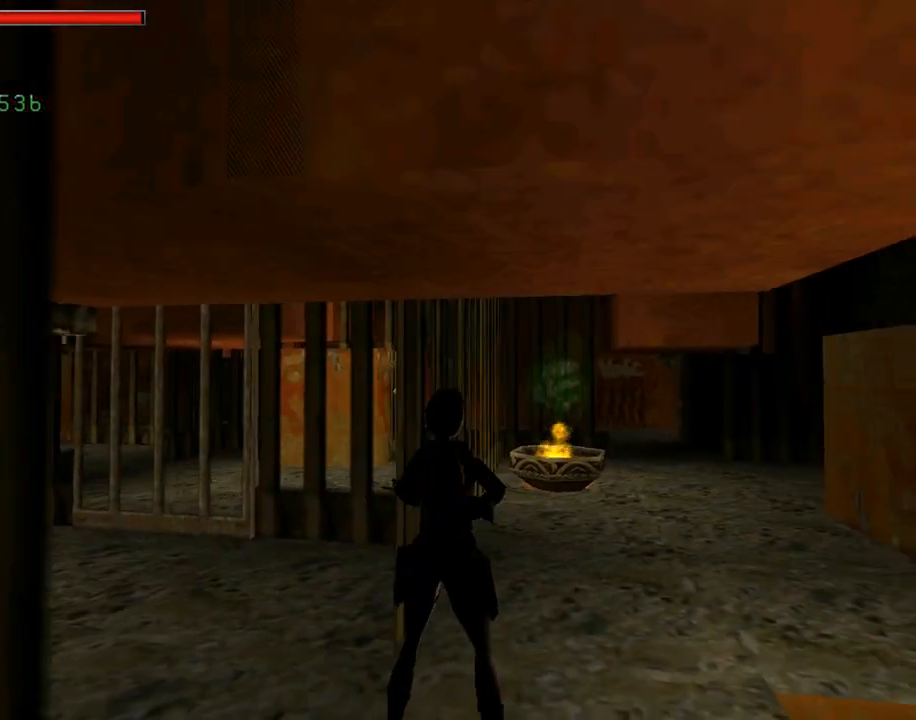
{"buttons": ["DPAD_UP"], "left_stick": "center", "events": [[33, "DPAD_RIGHT", "down"], [33, "DPAD_UP", "down"], [433, "DPAD_RIGHT", "up"]]}
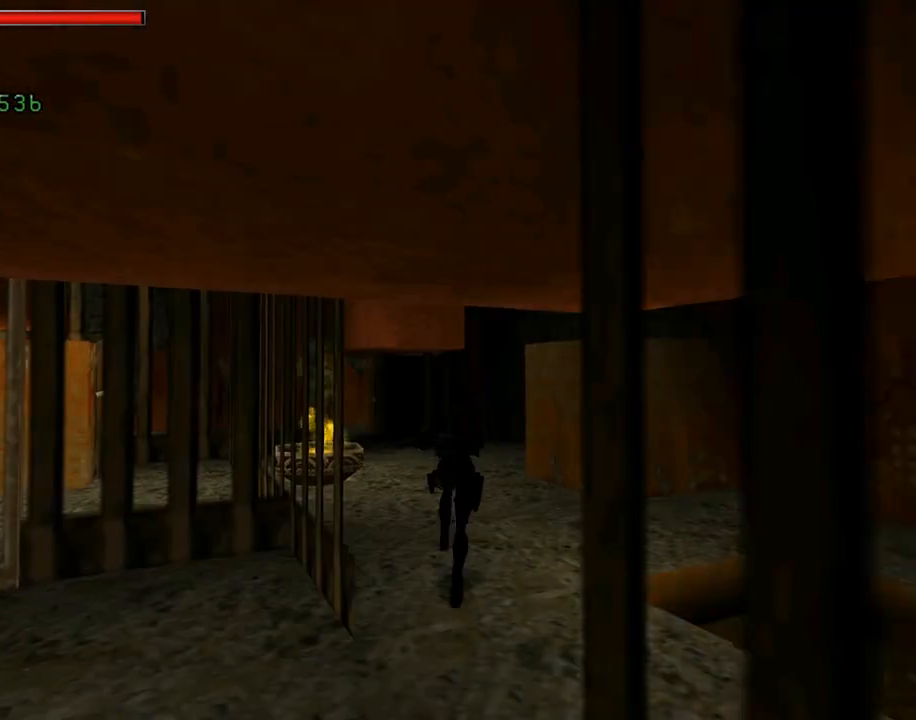
{"buttons": ["DPAD_UP"], "left_stick": "center", "events": [[267, "DPAD_RIGHT", "down"], [433, "DPAD_RIGHT", "up"]]}
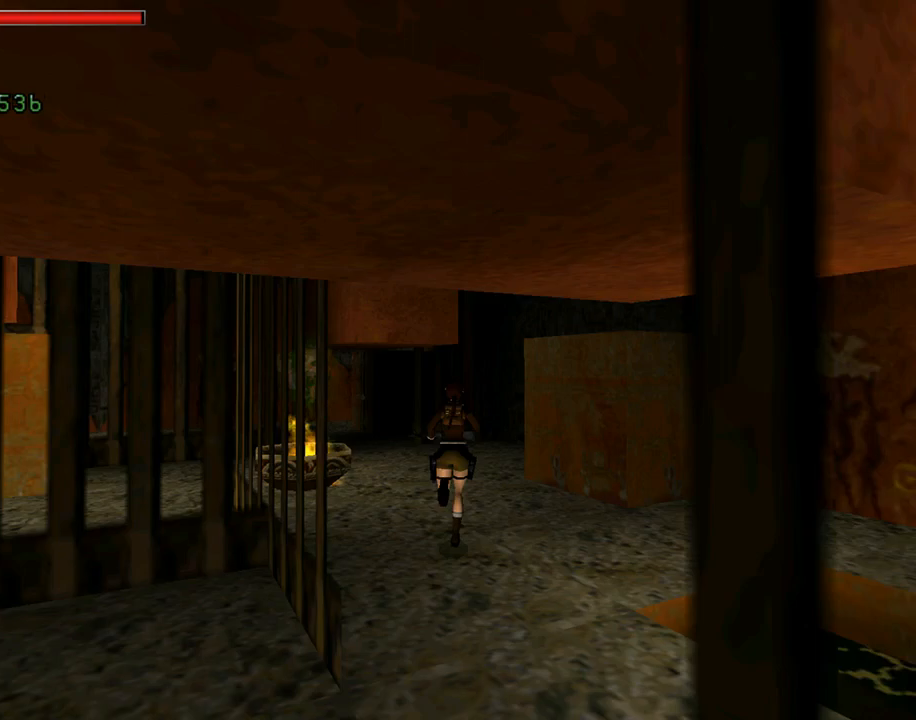
{"buttons": ["DPAD_UP", "DPAD_LEFT"], "left_stick": "center", "events": [[467, "DPAD_LEFT", "down"]]}
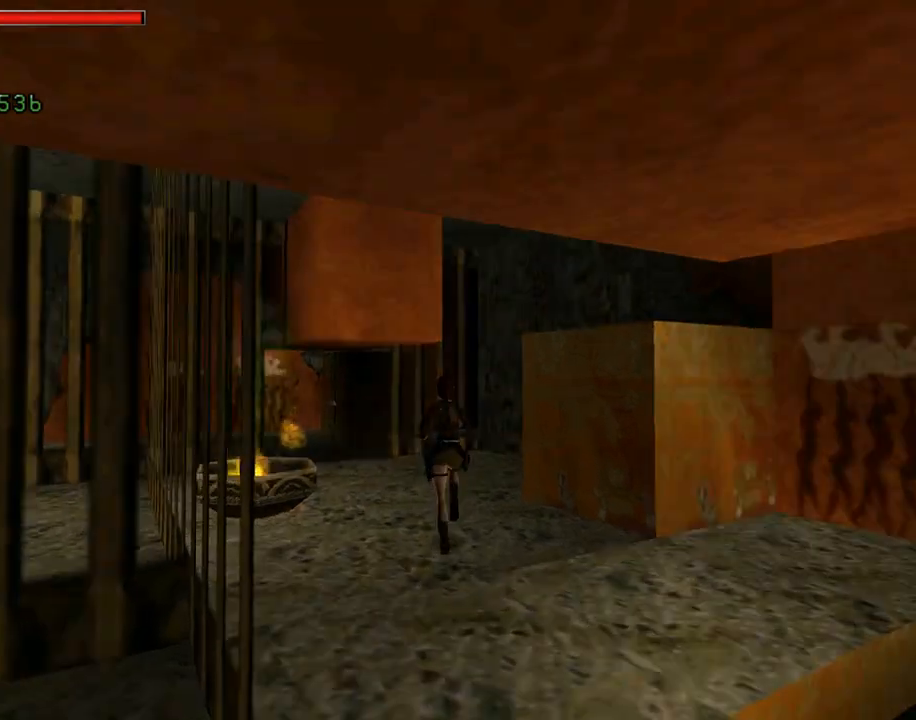
{"buttons": ["DPAD_UP"], "left_stick": "center", "events": [[267, "DPAD_LEFT", "up"]]}
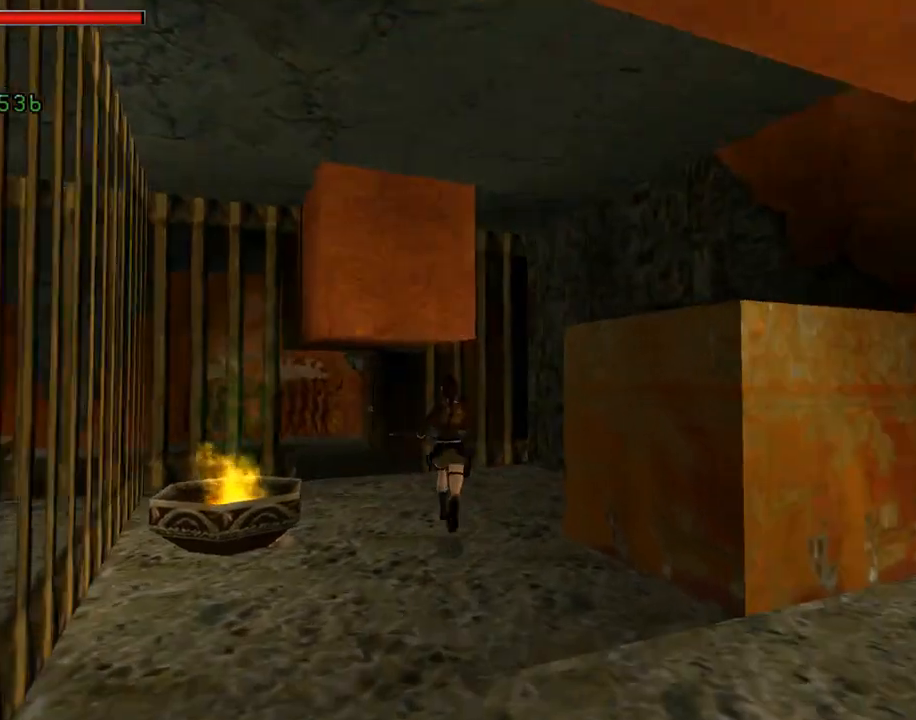
{"buttons": ["DPAD_UP"], "left_stick": "center", "events": [[67, "DPAD_LEFT", "down"], [433, "DPAD_LEFT", "up"]]}
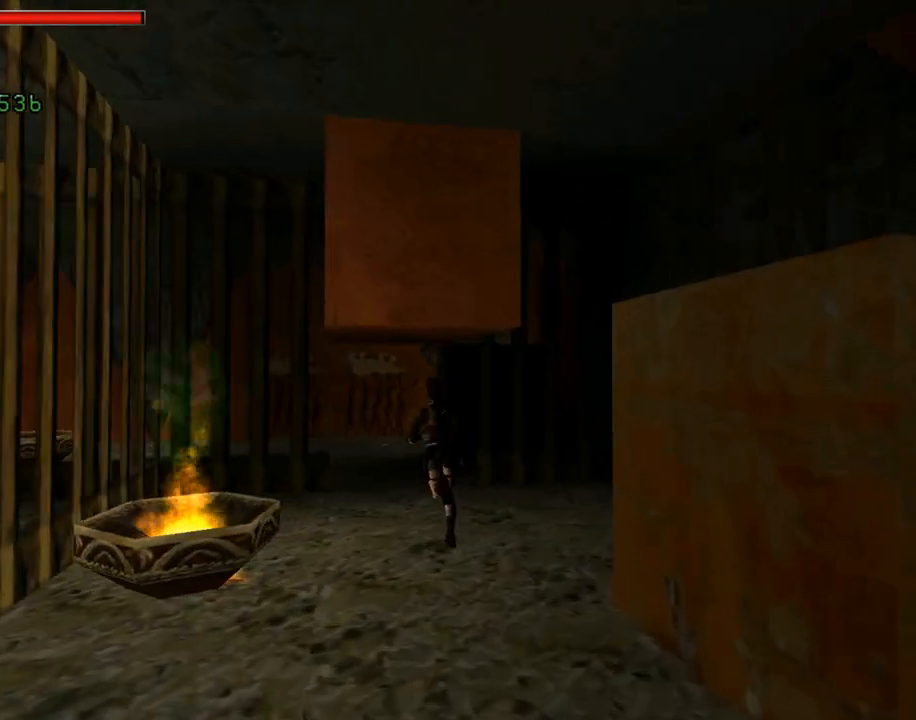
{"buttons": ["DPAD_UP"], "left_stick": "center", "events": []}
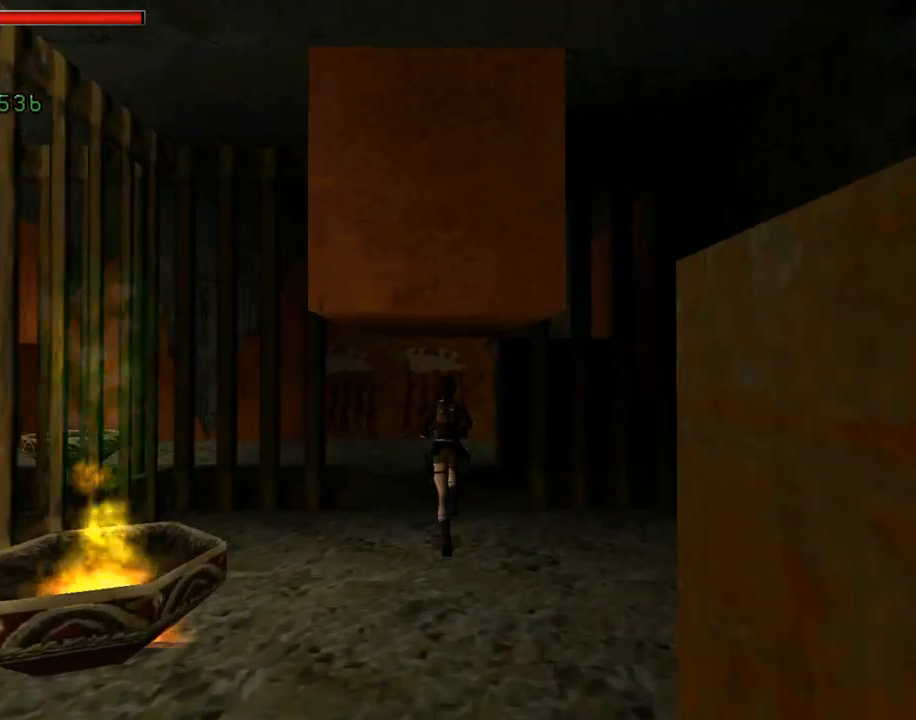
{"buttons": ["DPAD_UP", "DPAD_LEFT"], "left_stick": "center", "events": [[233, "DPAD_LEFT", "down"]]}
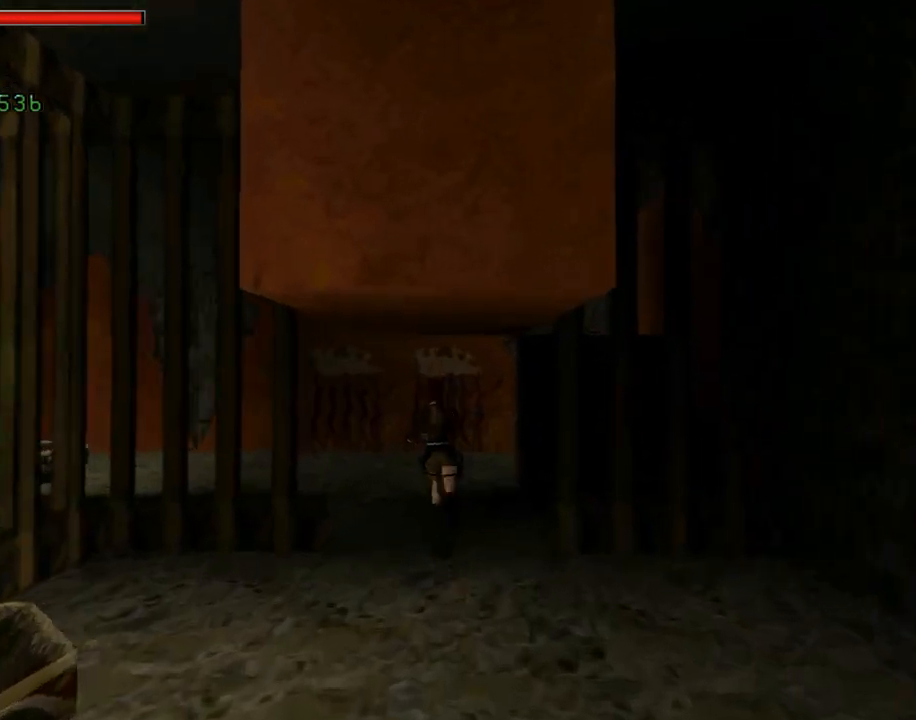
{"buttons": ["DPAD_UP"], "left_stick": "center", "events": [[467, "DPAD_LEFT", "up"]]}
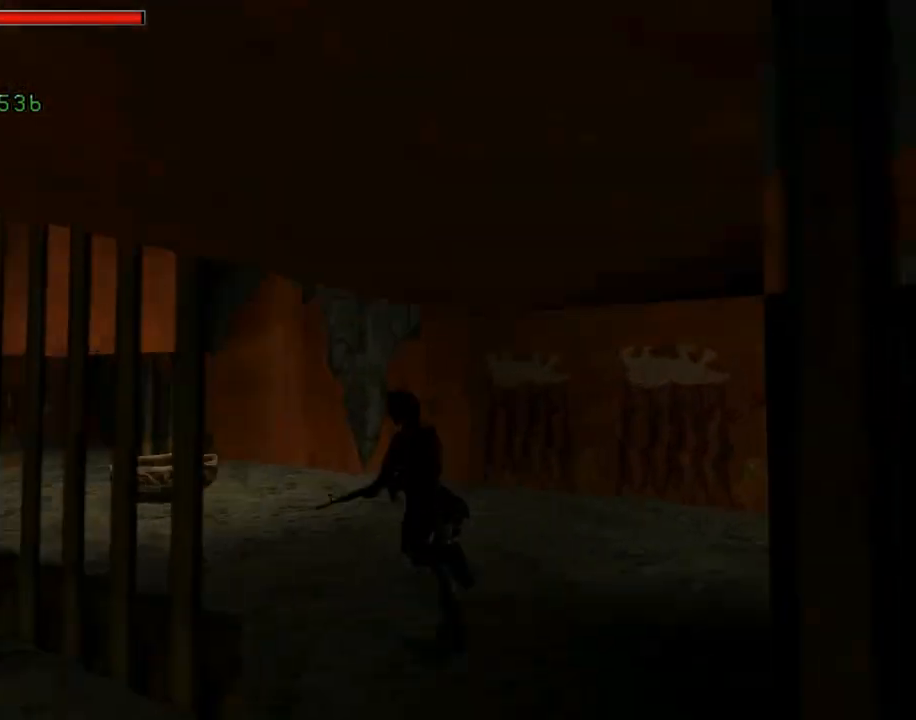
{"buttons": ["DPAD_UP", "DPAD_LEFT"], "left_stick": "center", "events": [[500, "DPAD_LEFT", "down"]]}
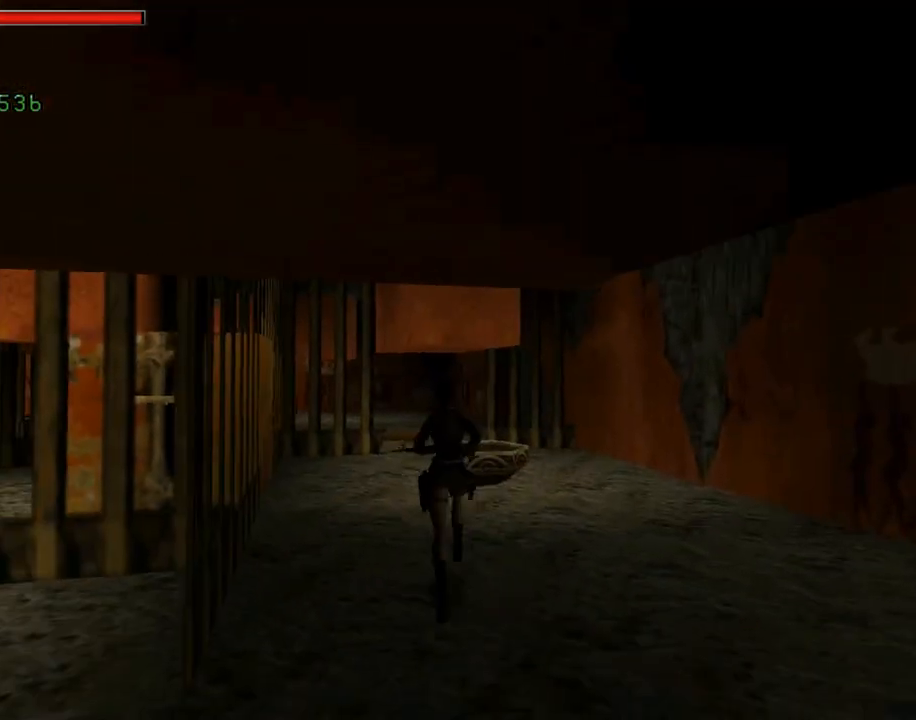
{"buttons": ["DPAD_UP"], "left_stick": "center", "events": [[333, "DPAD_LEFT", "up"]]}